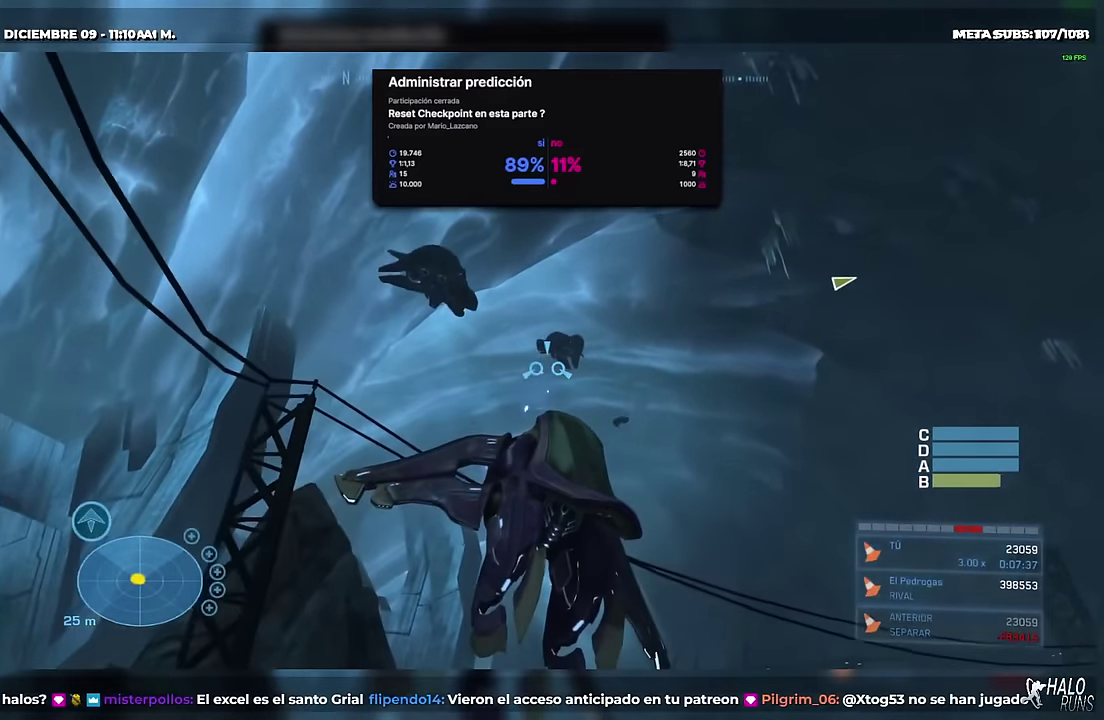
Gameplay with a controller (Xbox layout); each line is a JSON object with the inputs held at the frame after it. "events" lists button and stick changes between this image and that frame as [ms after this image, input, new state], when the widget could be followed in between. Not read: A B DPAD_DOWN DPAD_RIGHT HOME L3 R3 SELECT START X Y keyboard_mouse.
{"buttons": ["R2"], "left_stick": "right", "right_stick": "left", "events": [[67, "left_stick", "down"], [100, "right_stick", "left"], [184, "right_stick", "up-left"], [217, "left_stick", "down-right"], [250, "right_stick", "up"], [334, "right_stick", "up-left"], [384, "left_stick", "right"], [484, "right_stick", "left"]]}
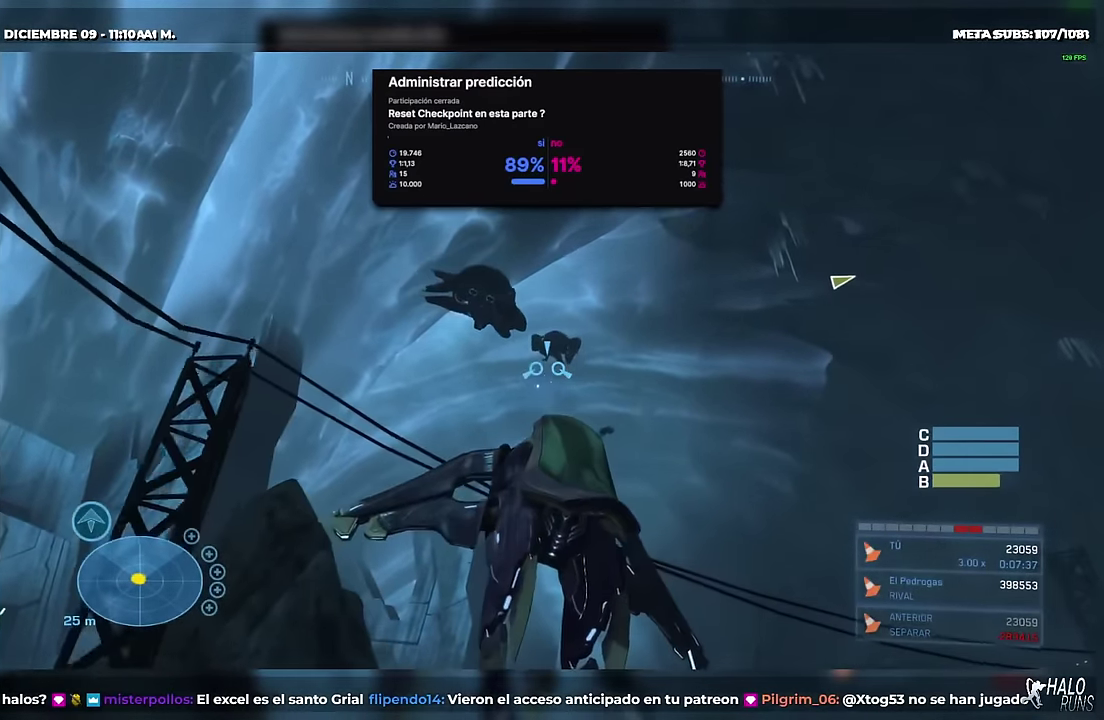
{"buttons": ["R2"], "left_stick": "down-right", "right_stick": "up-left", "events": [[100, "right_stick", "up-left"], [283, "left_stick", "down-right"]]}
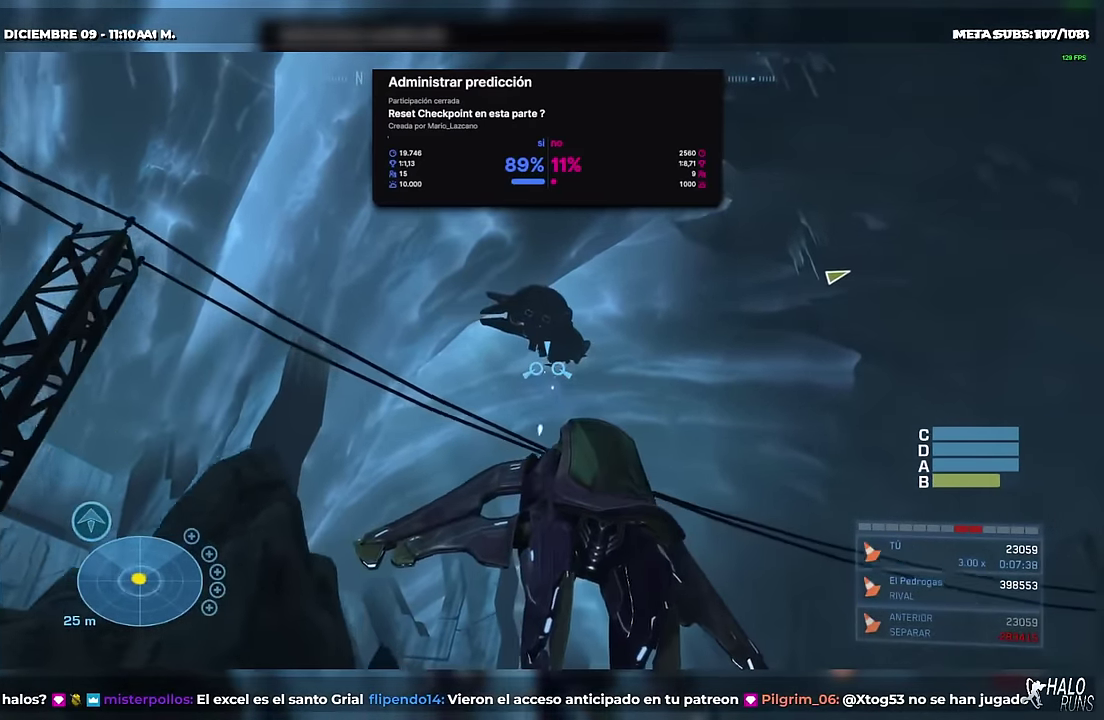
{"buttons": [], "left_stick": "down-right", "right_stick": "center", "events": [[384, "R2", "up"], [401, "right_stick", "center"]]}
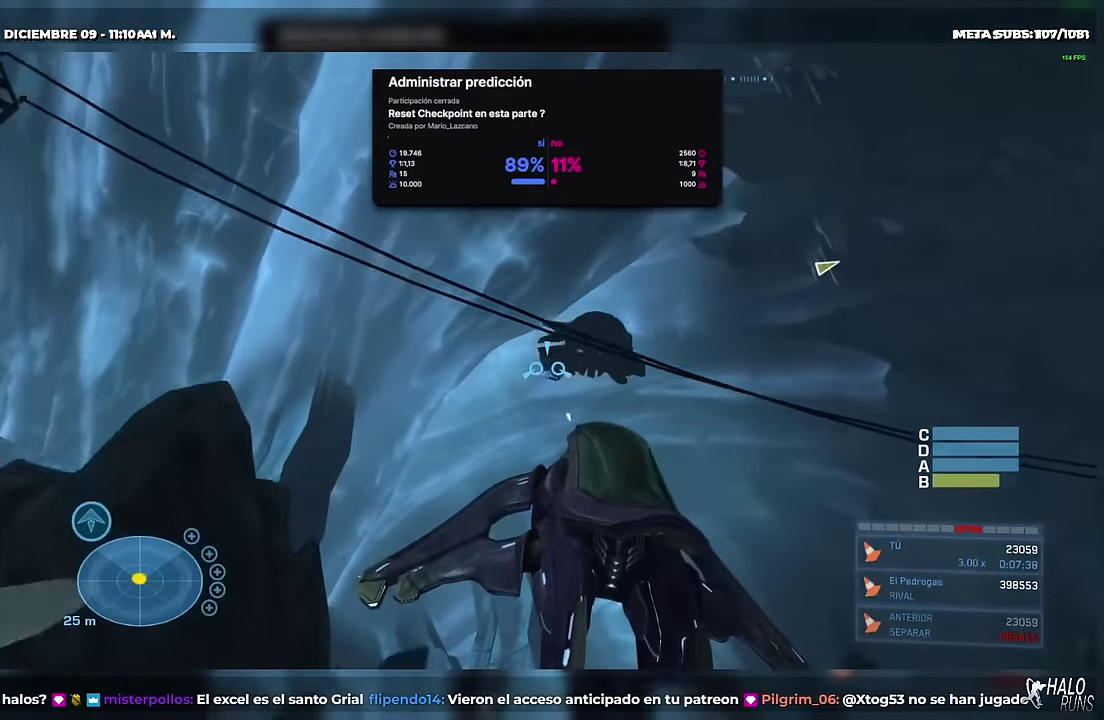
{"buttons": [], "left_stick": "down-right", "right_stick": "left", "events": [[200, "right_stick", "up-left"], [433, "right_stick", "left"]]}
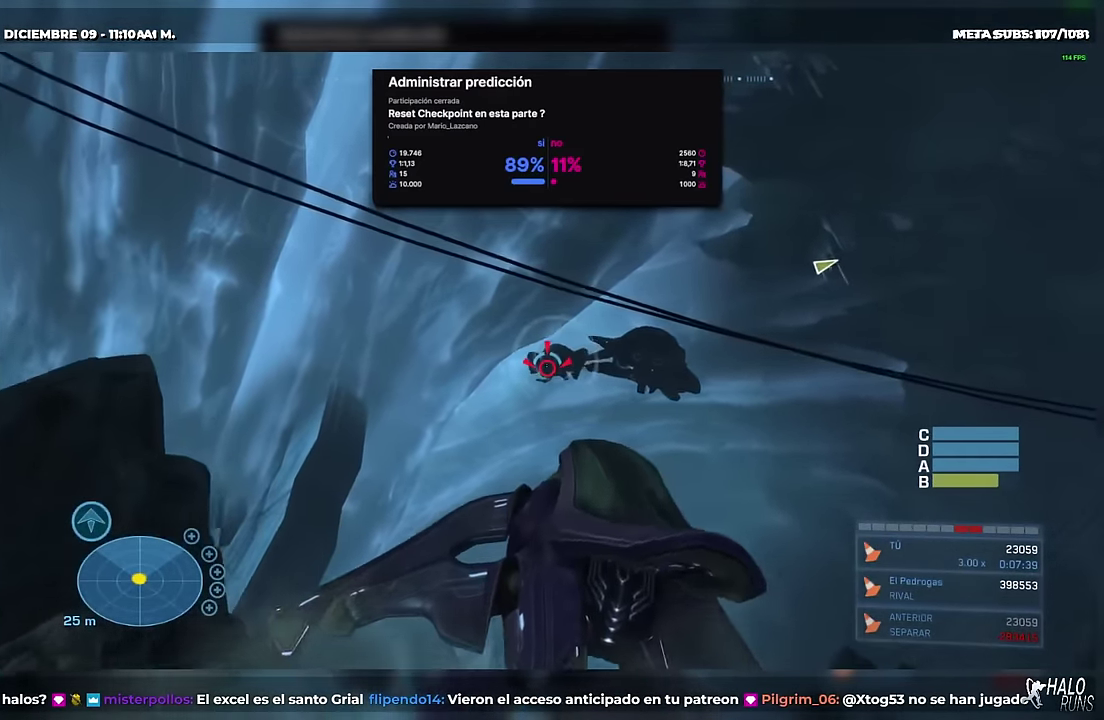
{"buttons": [], "left_stick": "down-right", "right_stick": "left", "events": []}
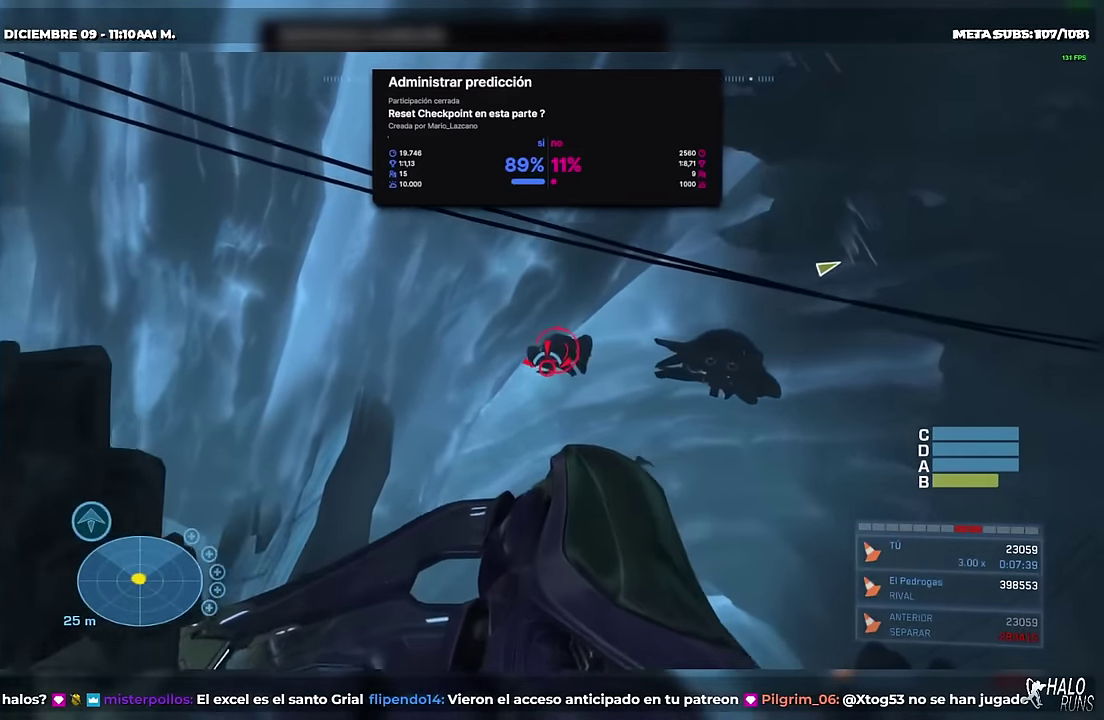
{"buttons": ["R2"], "left_stick": "down-right", "right_stick": "up-left", "events": [[116, "R2", "down"], [116, "right_stick", "center"], [450, "right_stick", "left"], [500, "right_stick", "up-left"]]}
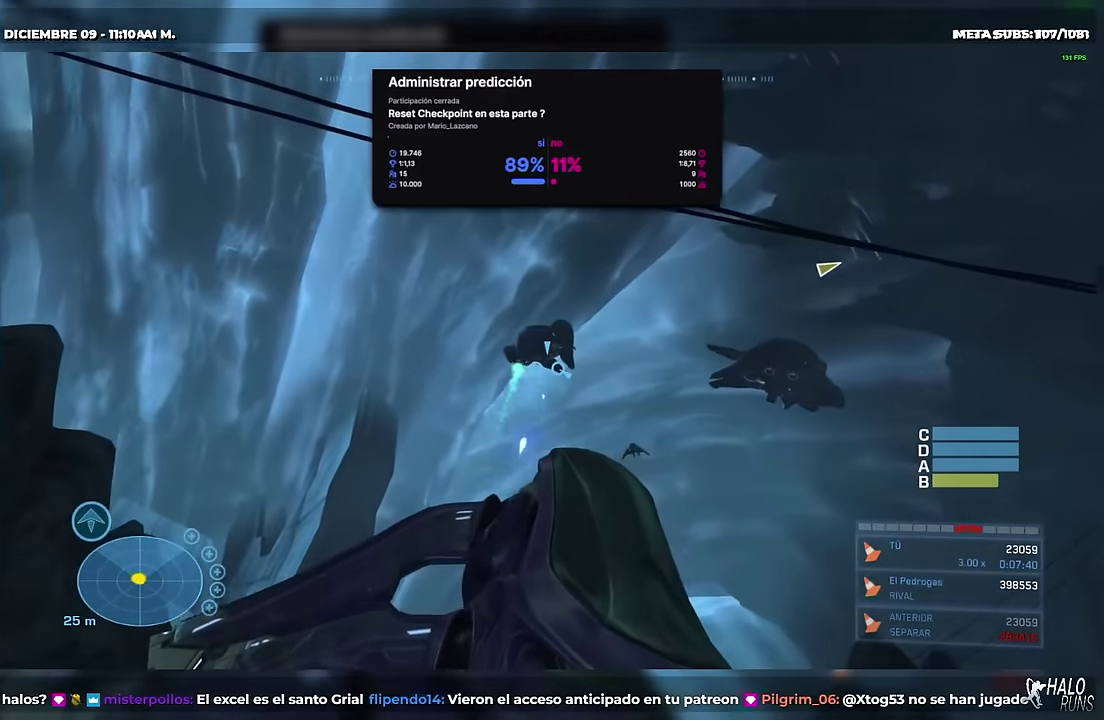
{"buttons": ["R2"], "left_stick": "down", "right_stick": "left", "events": [[217, "right_stick", "left"], [334, "left_stick", "down"]]}
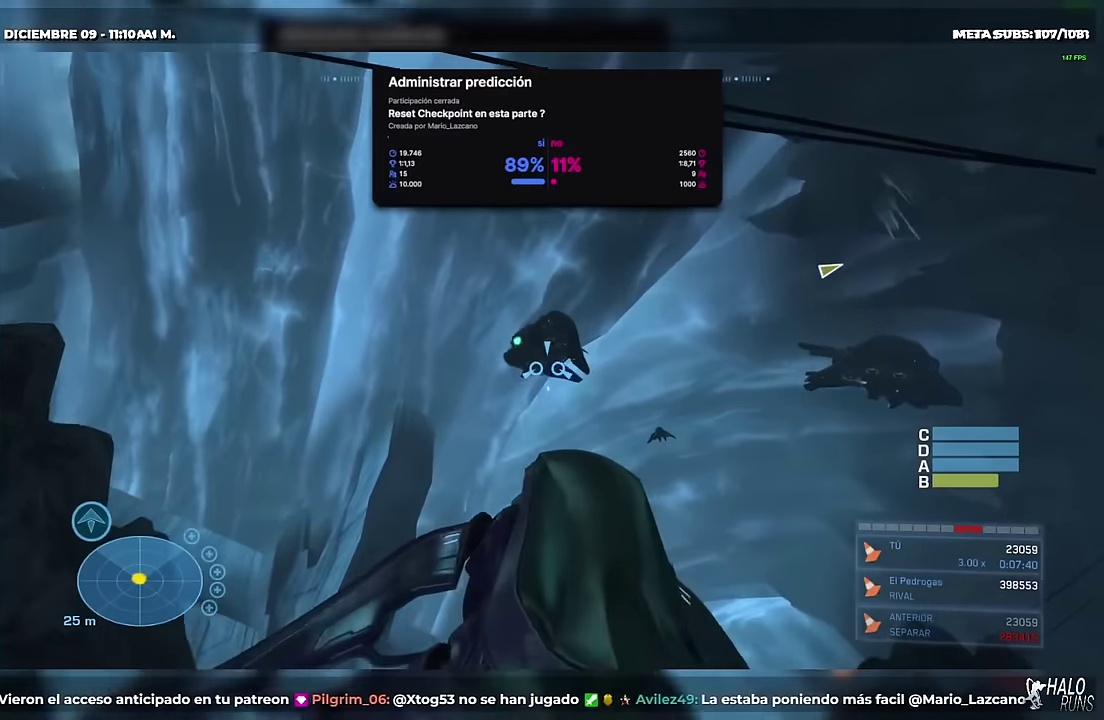
{"buttons": ["R2"], "left_stick": "down-right", "right_stick": "down", "events": [[183, "right_stick", "down-left"], [250, "left_stick", "down-right"], [300, "right_stick", "down"]]}
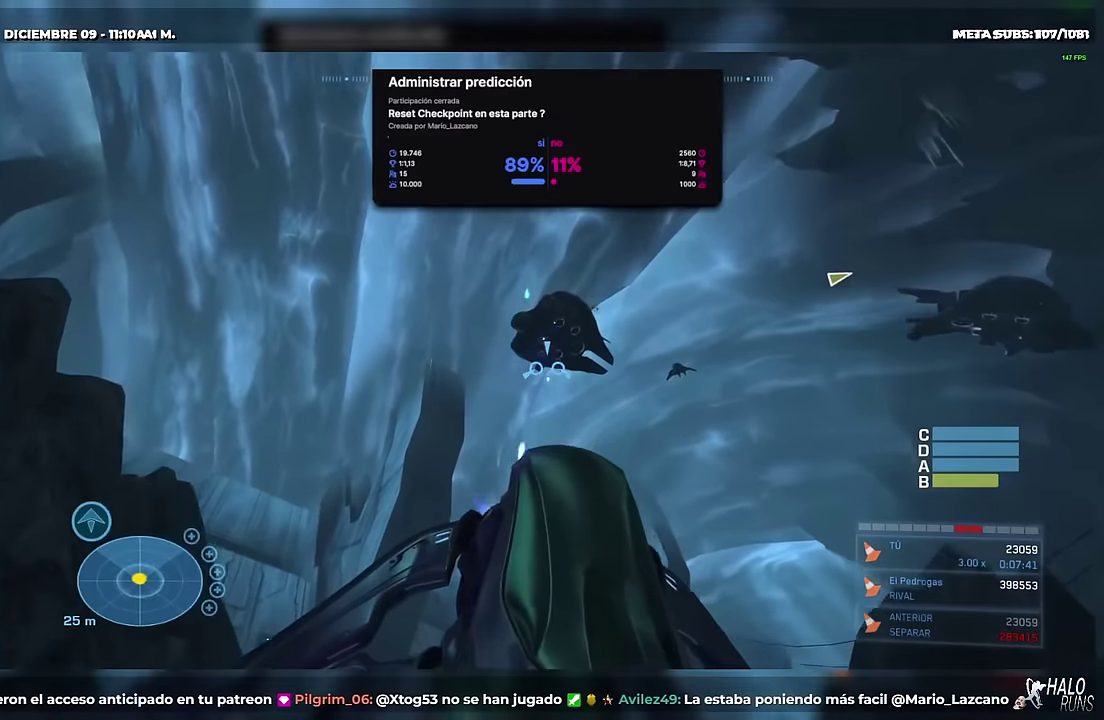
{"buttons": ["R2"], "left_stick": "down-right", "right_stick": "down-left", "events": [[400, "right_stick", "down-left"]]}
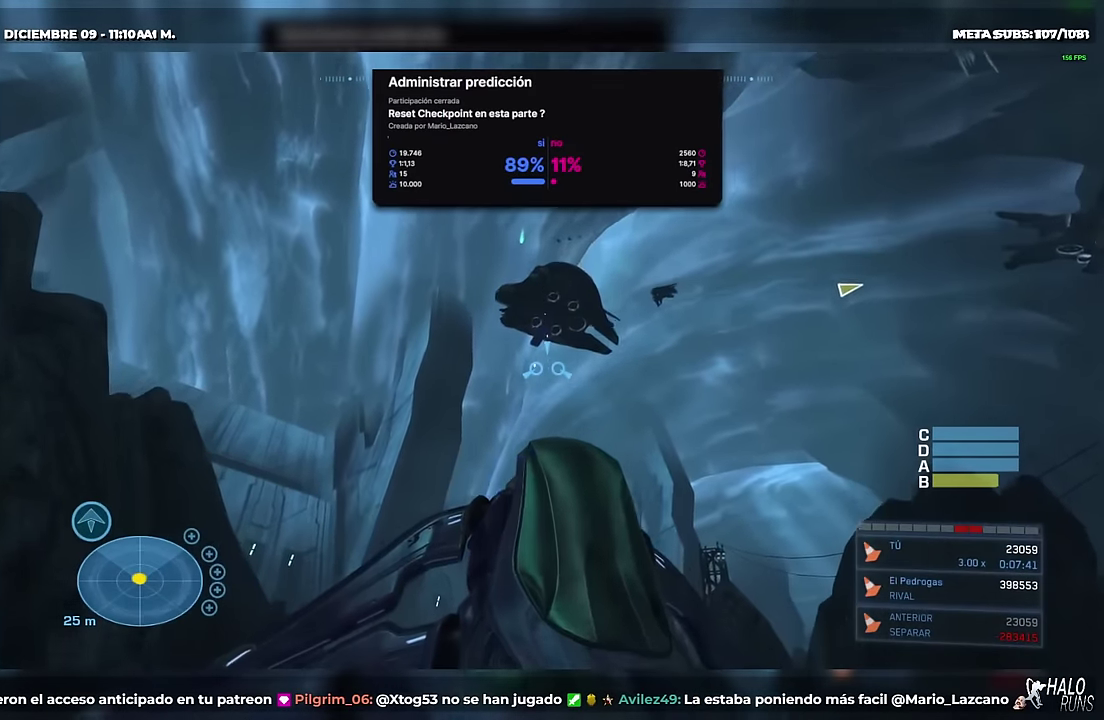
{"buttons": ["R2"], "left_stick": "down", "right_stick": "down-left", "events": [[33, "left_stick", "down"]]}
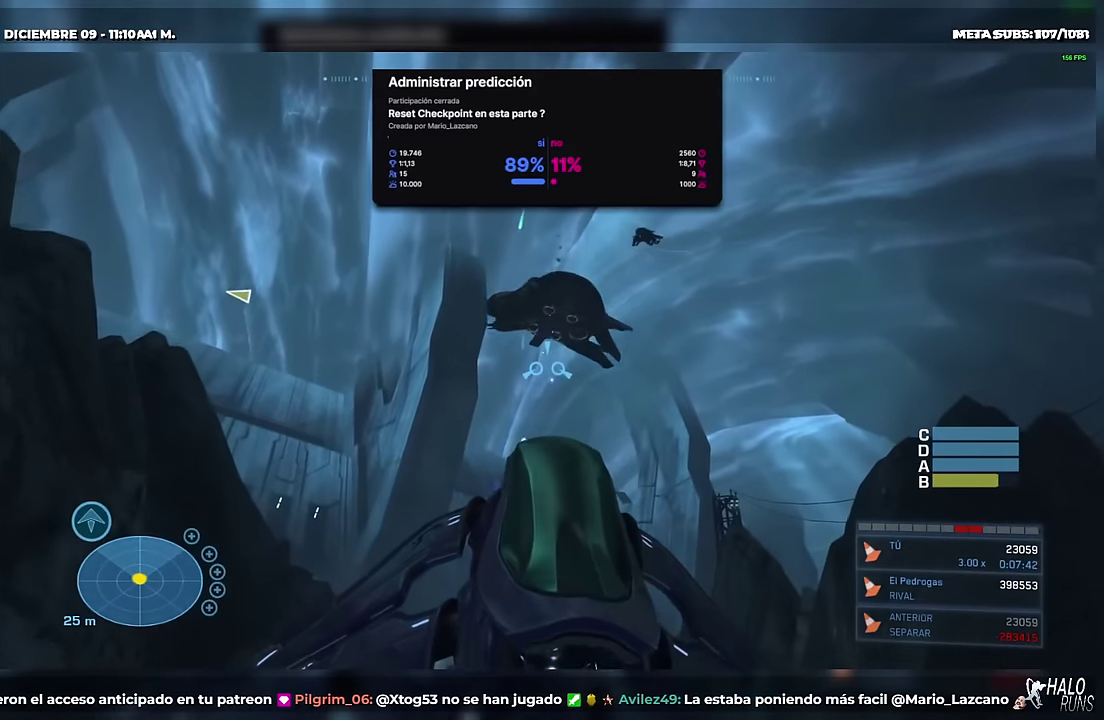
{"buttons": ["R2"], "left_stick": "down-right", "right_stick": "down-left", "events": [[184, "right_stick", "down"], [284, "right_stick", "down-left"], [484, "left_stick", "down-right"]]}
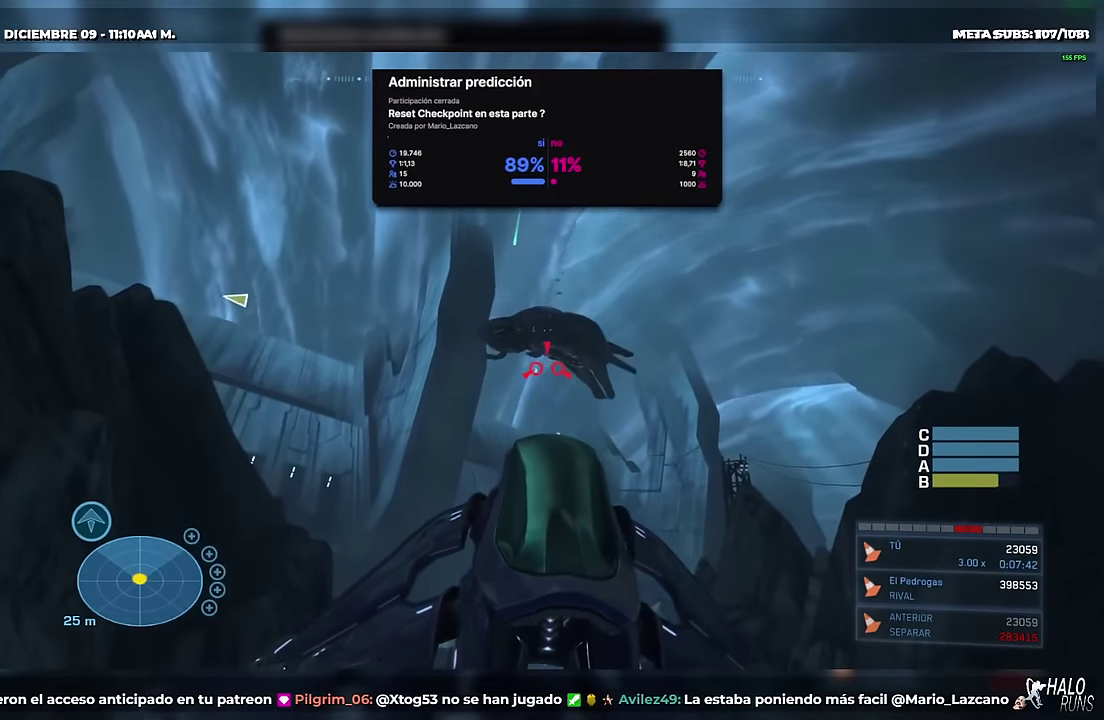
{"buttons": ["R2"], "left_stick": "down-right", "right_stick": "down-left", "events": []}
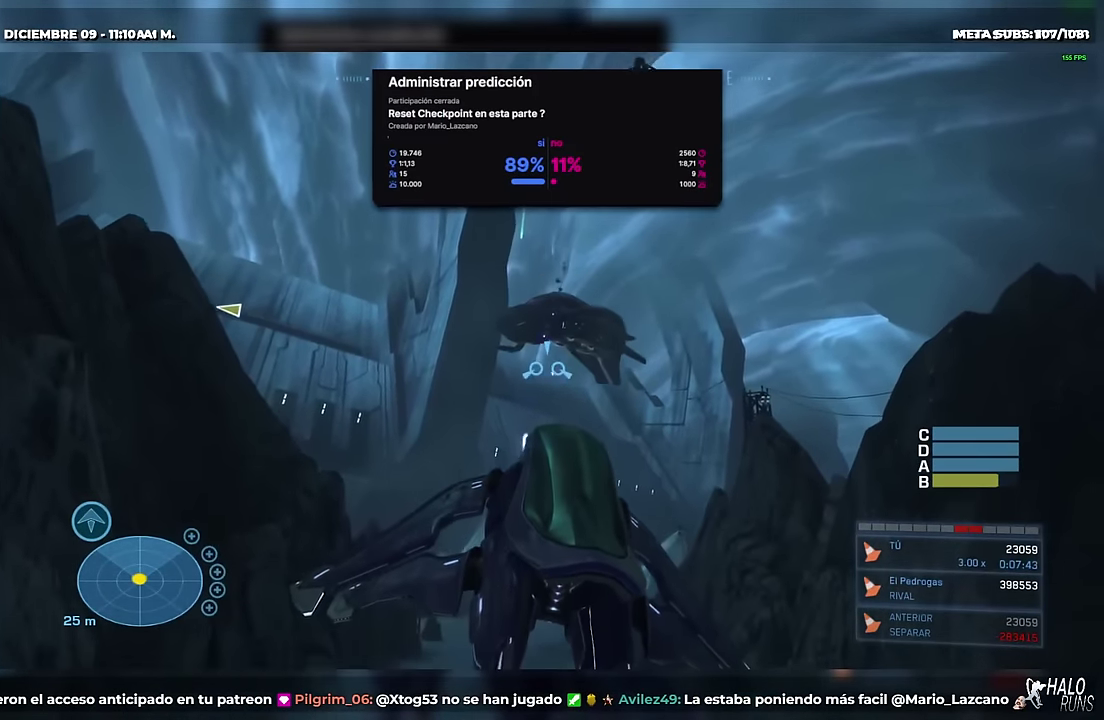
{"buttons": ["R2"], "left_stick": "down-right", "right_stick": "down-left", "events": []}
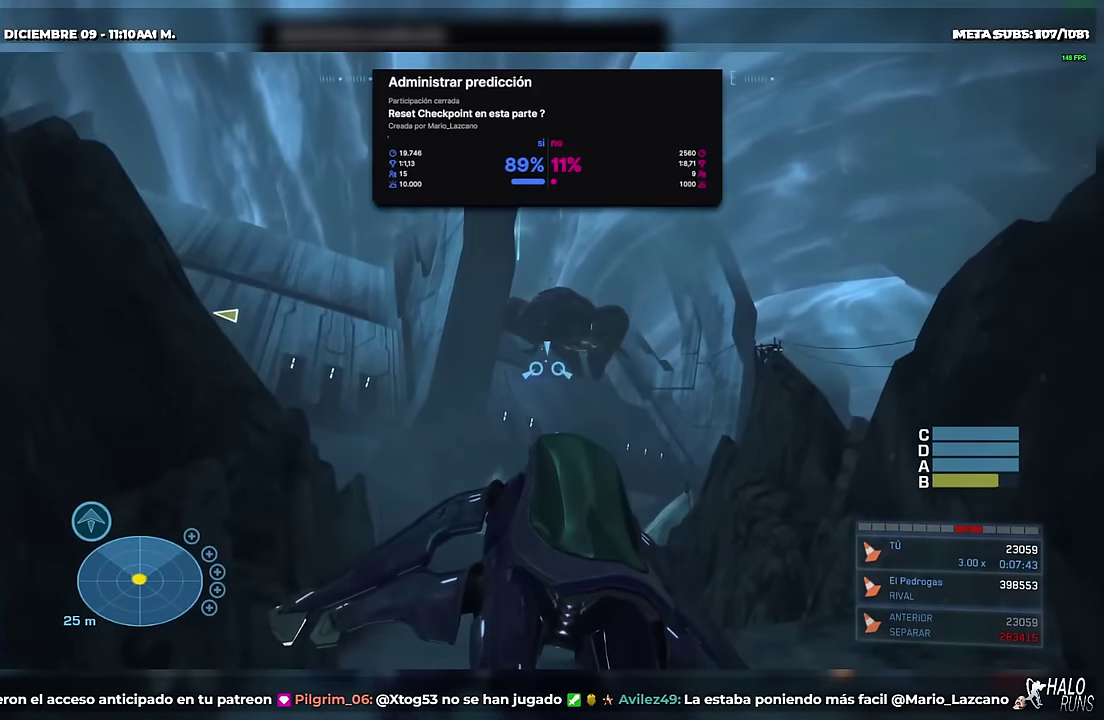
{"buttons": ["R2"], "left_stick": "down-right", "right_stick": "down-left", "events": [[16, "right_stick", "center"], [483, "right_stick", "down-left"]]}
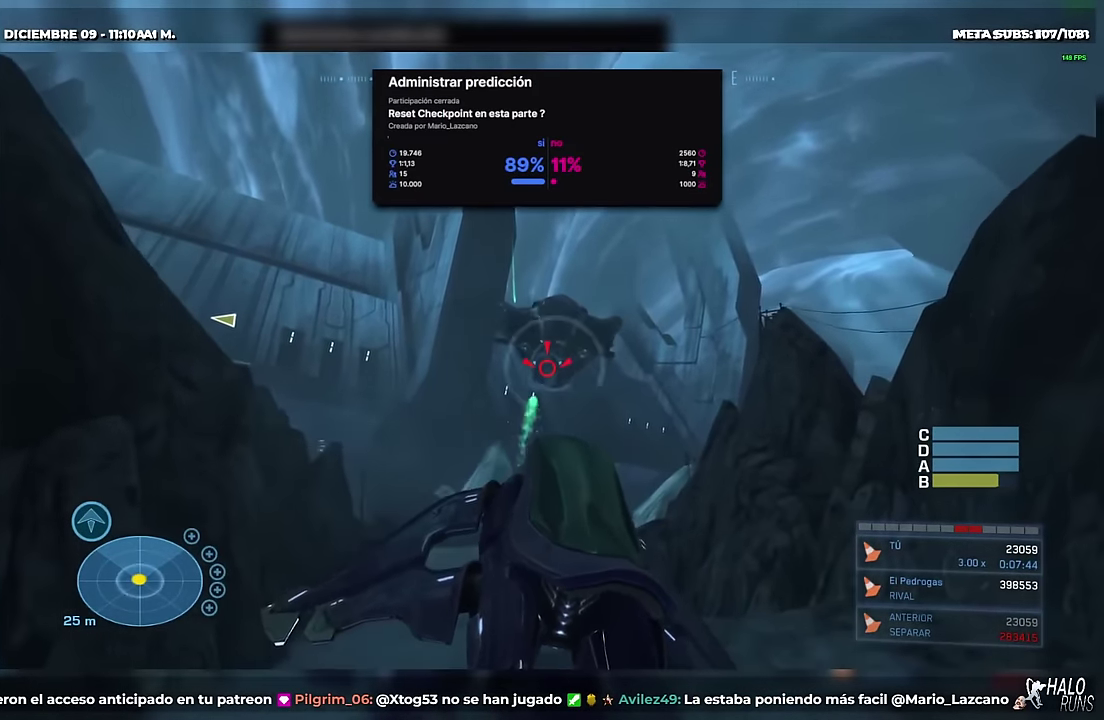
{"buttons": ["R2"], "left_stick": "down-right", "right_stick": "down-left", "events": [[67, "right_stick", "center"], [400, "right_stick", "down-left"]]}
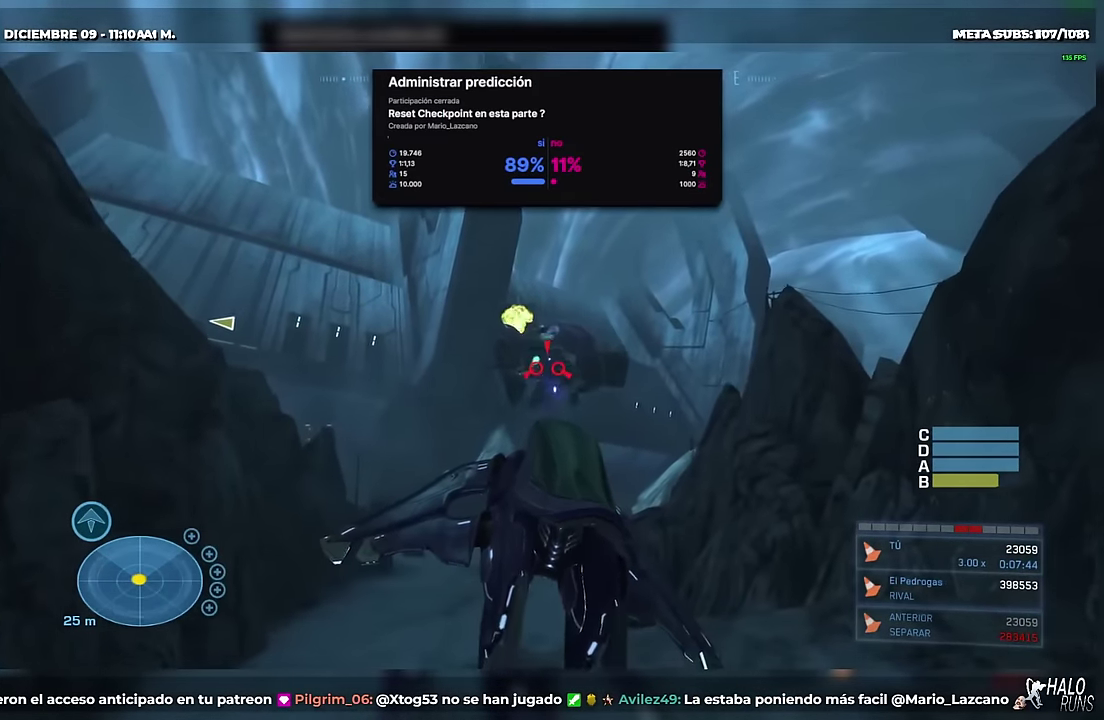
{"buttons": ["R2"], "left_stick": "down-right", "right_stick": "down-left", "events": [[166, "right_stick", "center"], [283, "right_stick", "down-left"]]}
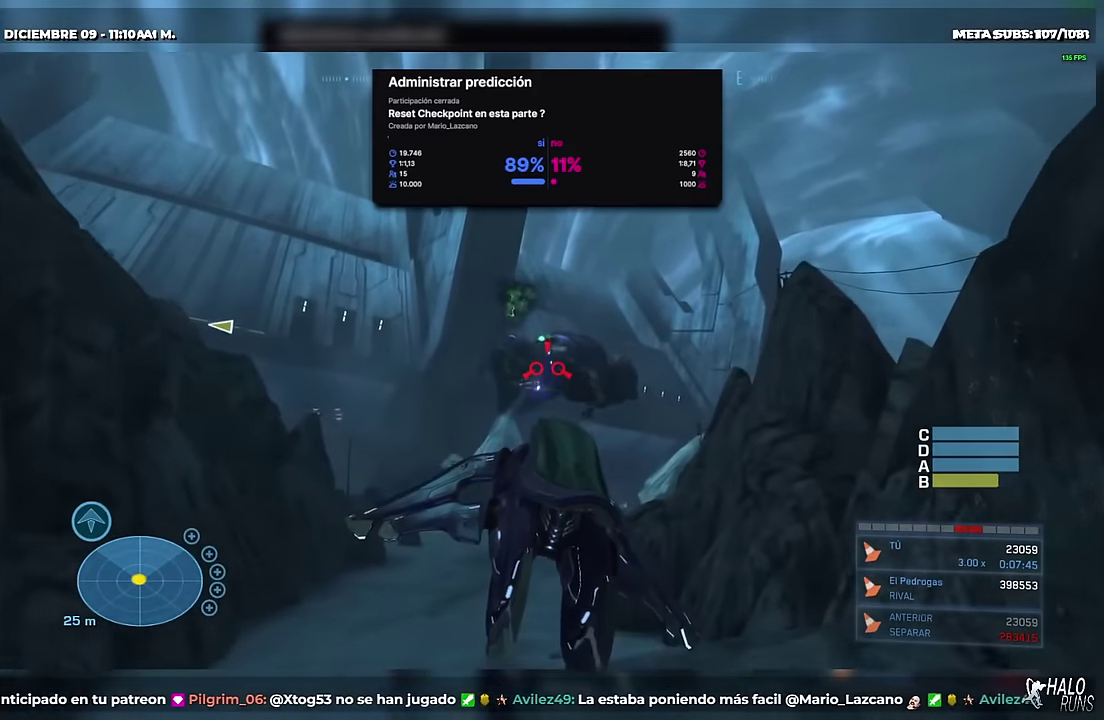
{"buttons": ["R2"], "left_stick": "down-right", "right_stick": "up-left", "events": [[217, "right_stick", "left"], [334, "right_stick", "up-left"]]}
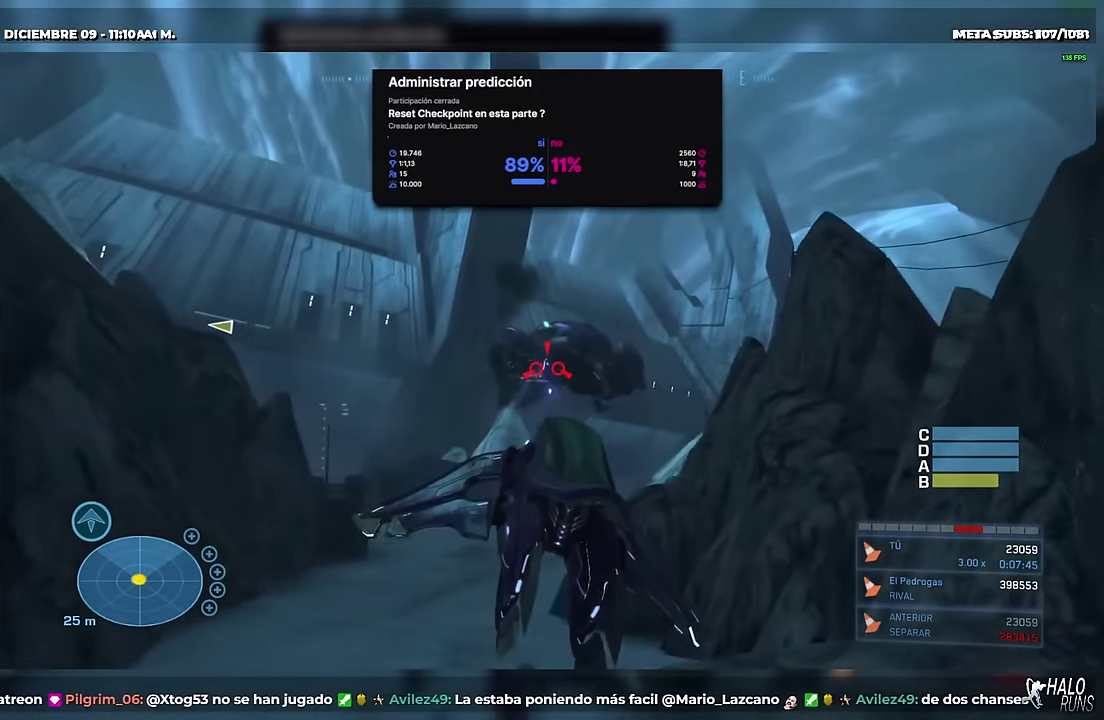
{"buttons": ["R2", "DPAD_LEFT"], "left_stick": "down-left", "right_stick": "up", "events": [[150, "left_stick", "down"], [233, "right_stick", "up"], [283, "left_stick", "down-left"], [317, "DPAD_LEFT", "down"]]}
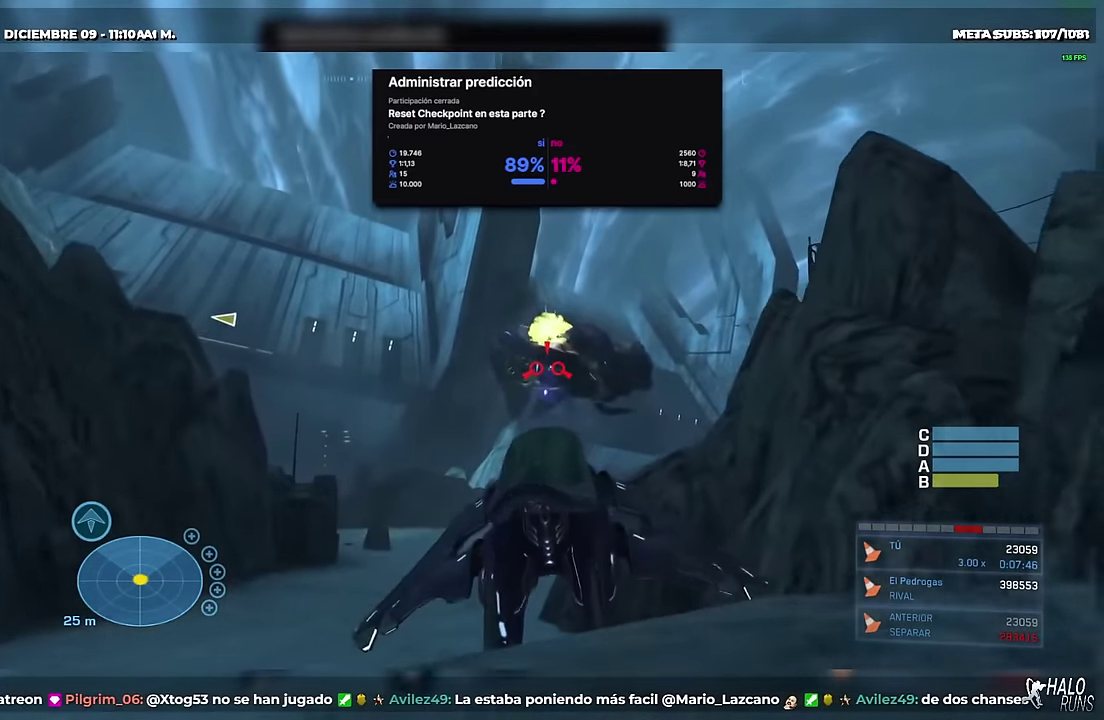
{"buttons": ["R2"], "left_stick": "down-left", "right_stick": "center", "events": [[50, "DPAD_LEFT", "up"], [117, "left_stick", "down"], [267, "left_stick", "down-left"], [417, "right_stick", "center"]]}
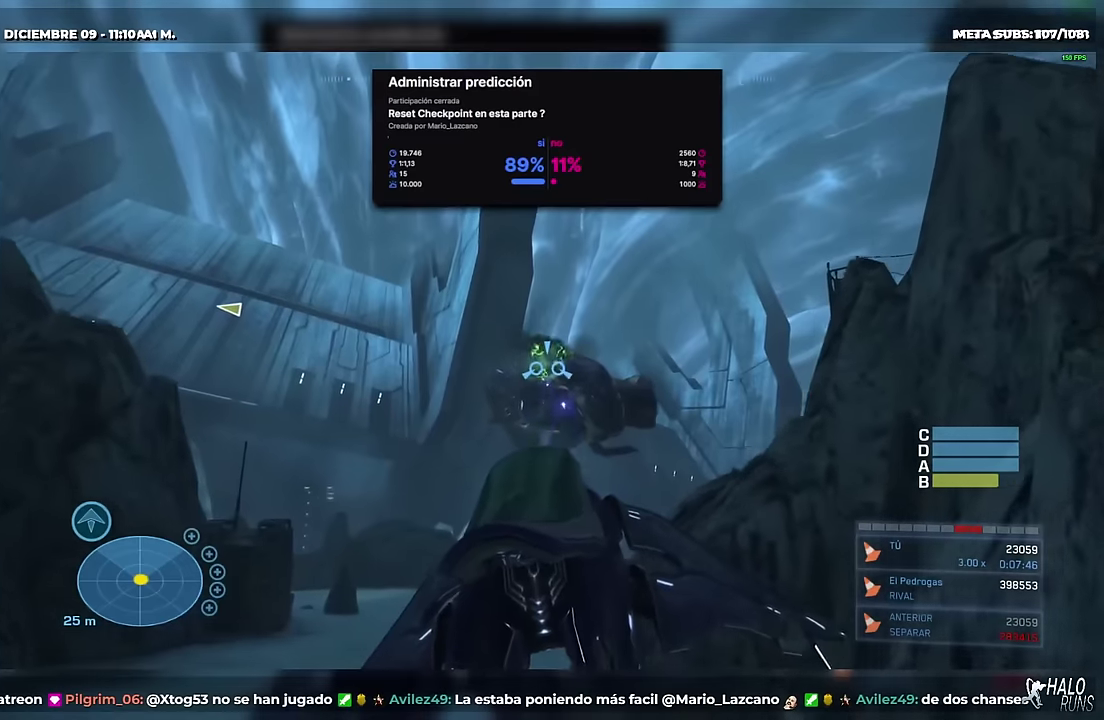
{"buttons": ["R2", "DPAD_LEFT"], "left_stick": "down-left", "right_stick": "center", "events": [[17, "DPAD_LEFT", "down"], [50, "right_stick", "down"], [317, "right_stick", "center"]]}
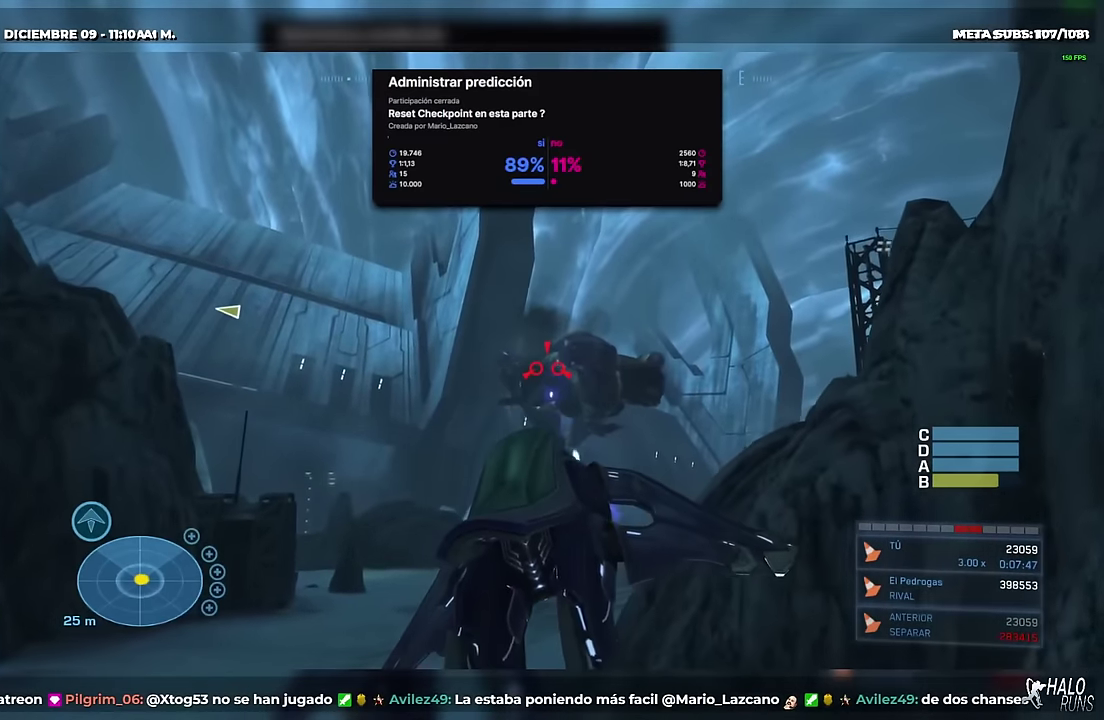
{"buttons": ["R2", "DPAD_LEFT"], "left_stick": "down-left", "right_stick": "center", "events": []}
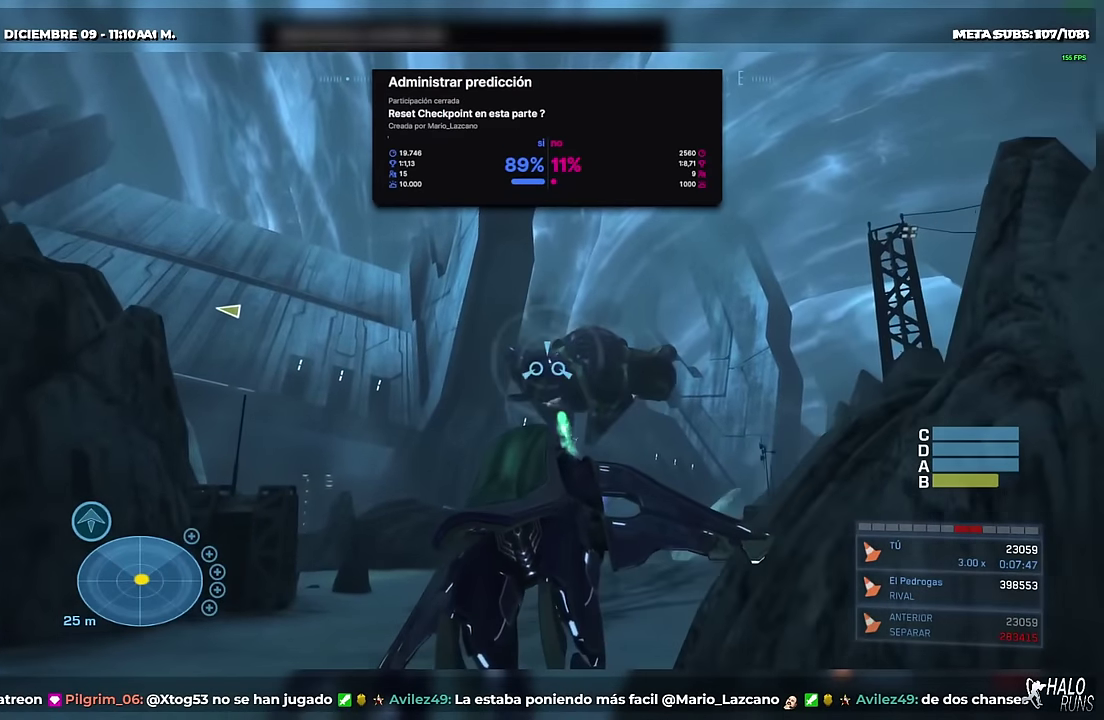
{"buttons": ["R2", "DPAD_LEFT"], "left_stick": "down-left", "right_stick": "up-right", "events": [[183, "right_stick", "right"], [434, "right_stick", "up-right"]]}
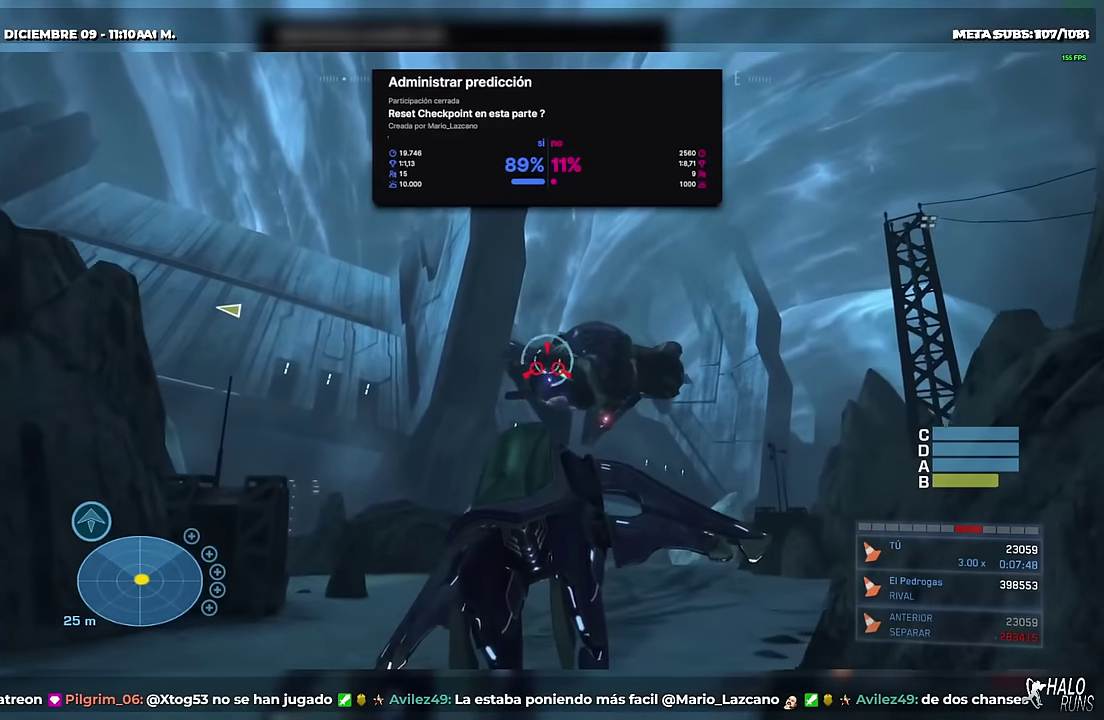
{"buttons": ["R2", "DPAD_LEFT"], "left_stick": "down-left", "right_stick": "right", "events": [[134, "right_stick", "right"]]}
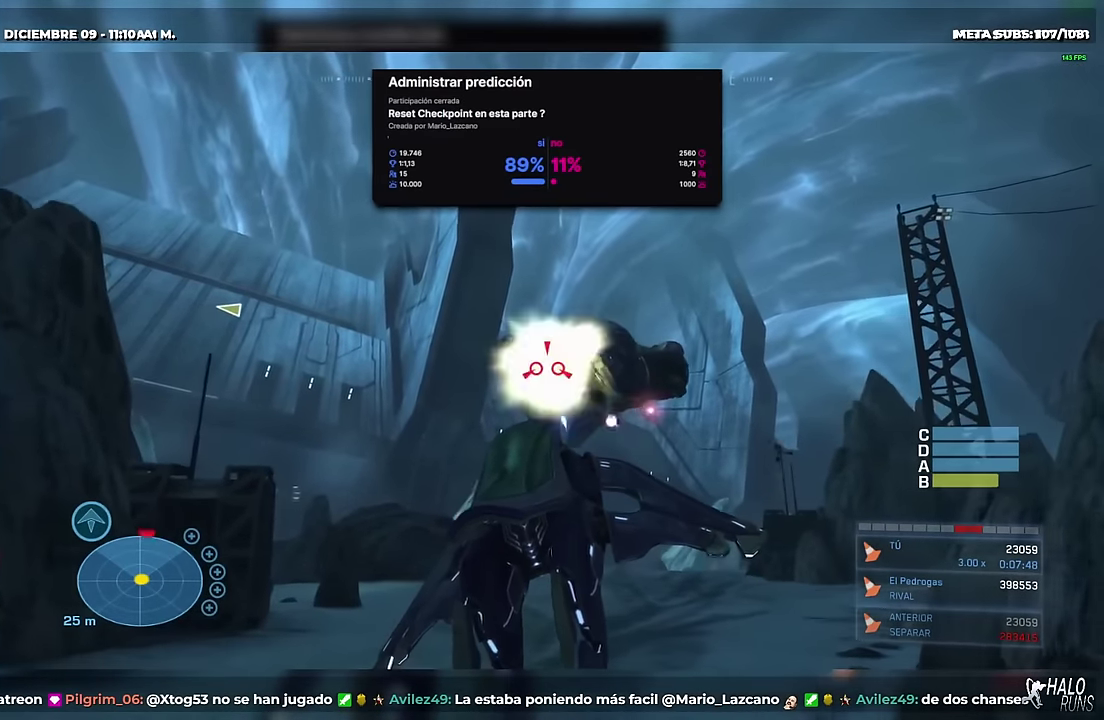
{"buttons": ["R2"], "left_stick": "down", "right_stick": "right", "events": [[283, "DPAD_LEFT", "up"], [350, "left_stick", "down"]]}
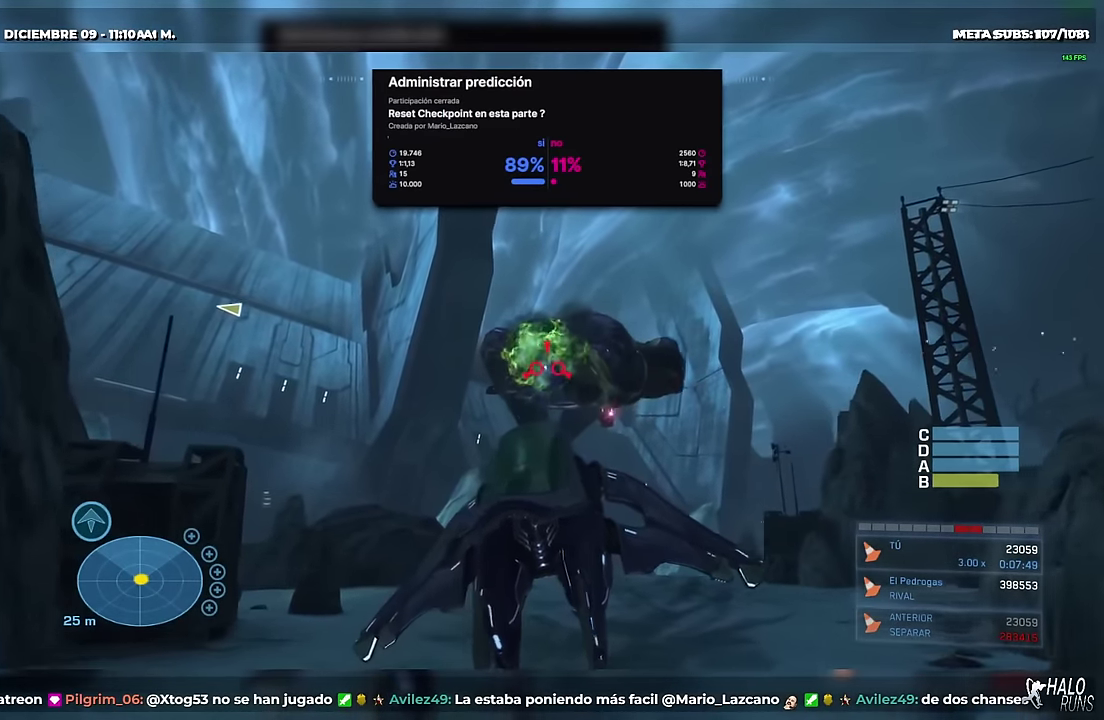
{"buttons": ["R2", "DPAD_LEFT"], "left_stick": "down-left", "right_stick": "up-right", "events": [[67, "right_stick", "up-right"], [117, "left_stick", "down-left"], [251, "DPAD_LEFT", "down"]]}
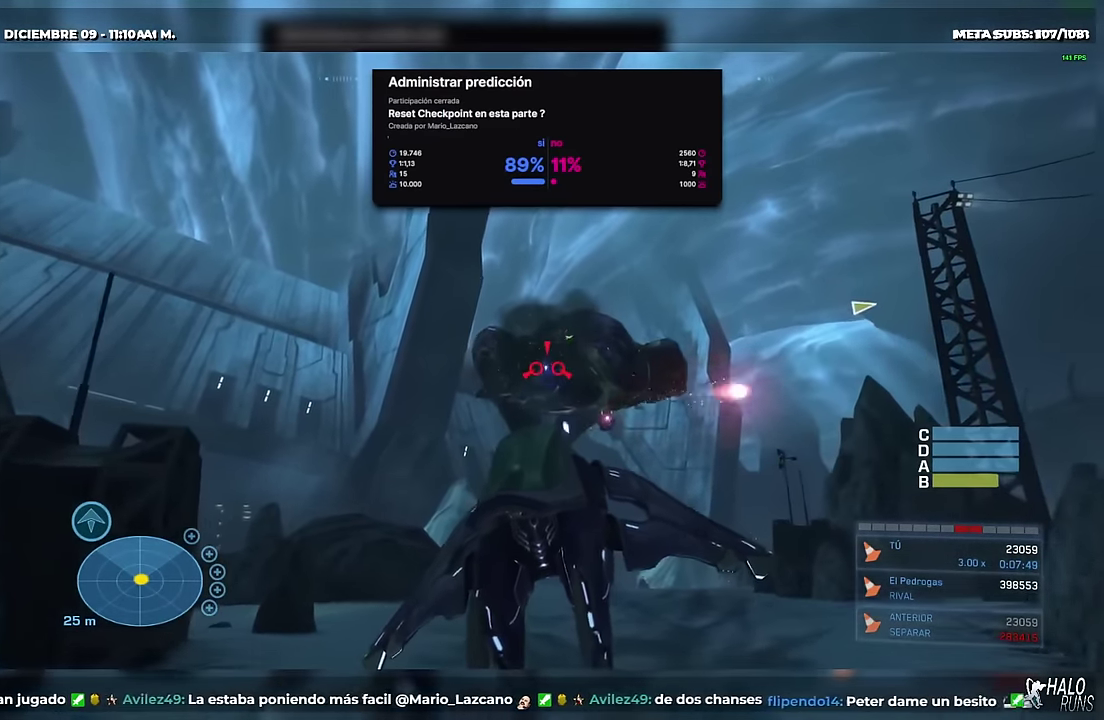
{"buttons": ["R2", "DPAD_LEFT"], "left_stick": "down-left", "right_stick": "center", "events": [[250, "right_stick", "center"]]}
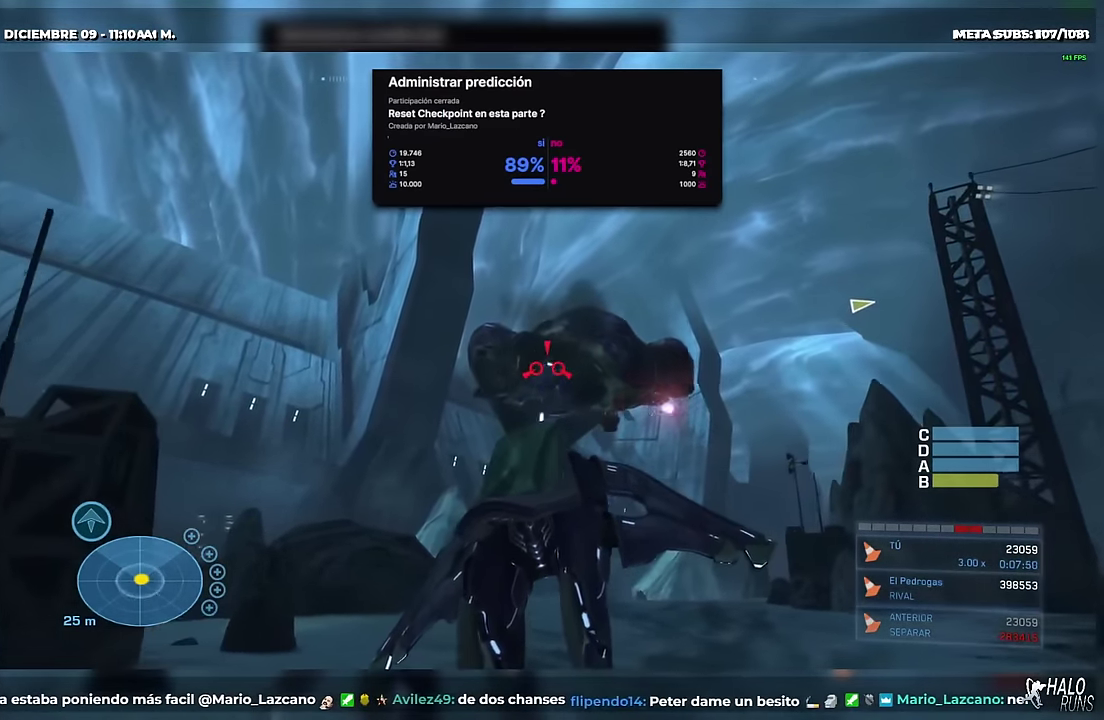
{"buttons": ["R2", "DPAD_LEFT"], "left_stick": "down-left", "right_stick": "center", "events": []}
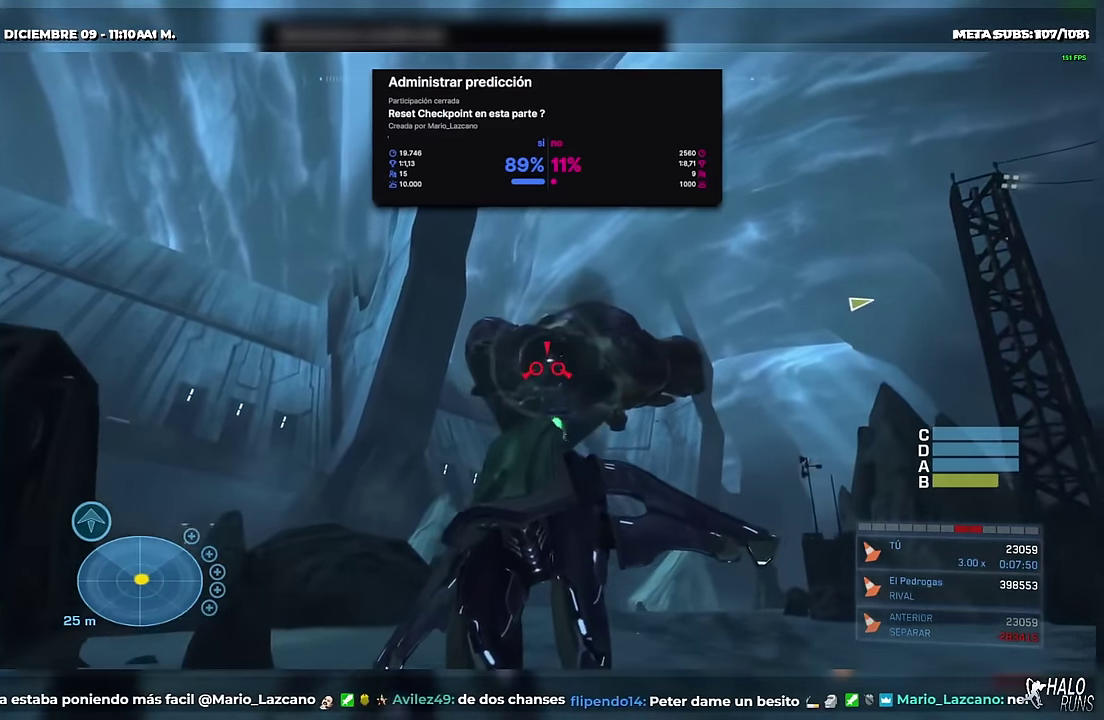
{"buttons": ["R2", "DPAD_LEFT"], "left_stick": "down-left", "right_stick": "center", "events": []}